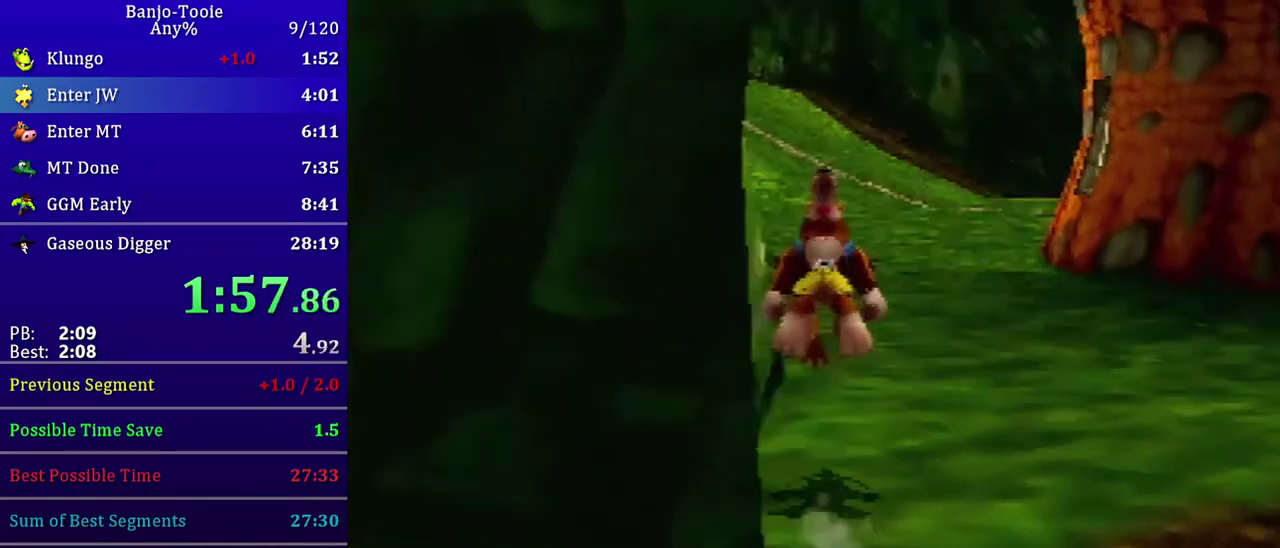
Gameplay with a controller (Nintendo layout); each line is a JSON object with the inputs held at the frame after it. "events" lists button and stick changes between this image and that frame as [ms after this image, input, new state], when the widget could be followed in between. Not read: L3 R3.
{"buttons": ["A", "Z", "C_RIGHT"], "left_stick": "up-right", "events": [[100, "left_stick", "up-right"], [500, "A", "down"]]}
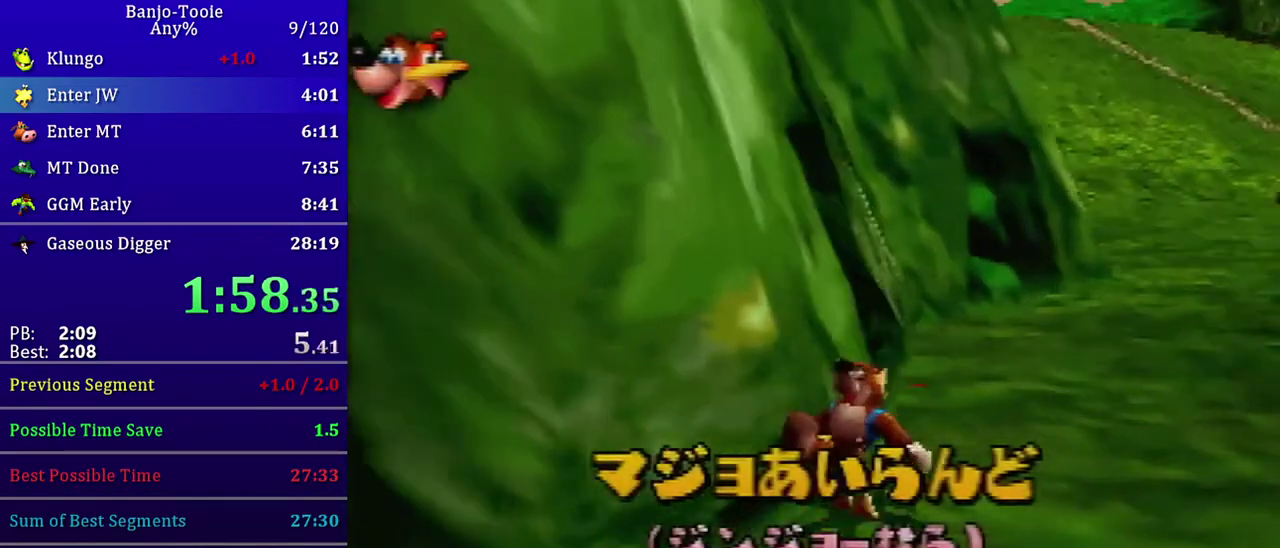
{"buttons": ["Z"], "left_stick": "up-right", "events": [[134, "A", "up"], [301, "C_RIGHT", "up"]]}
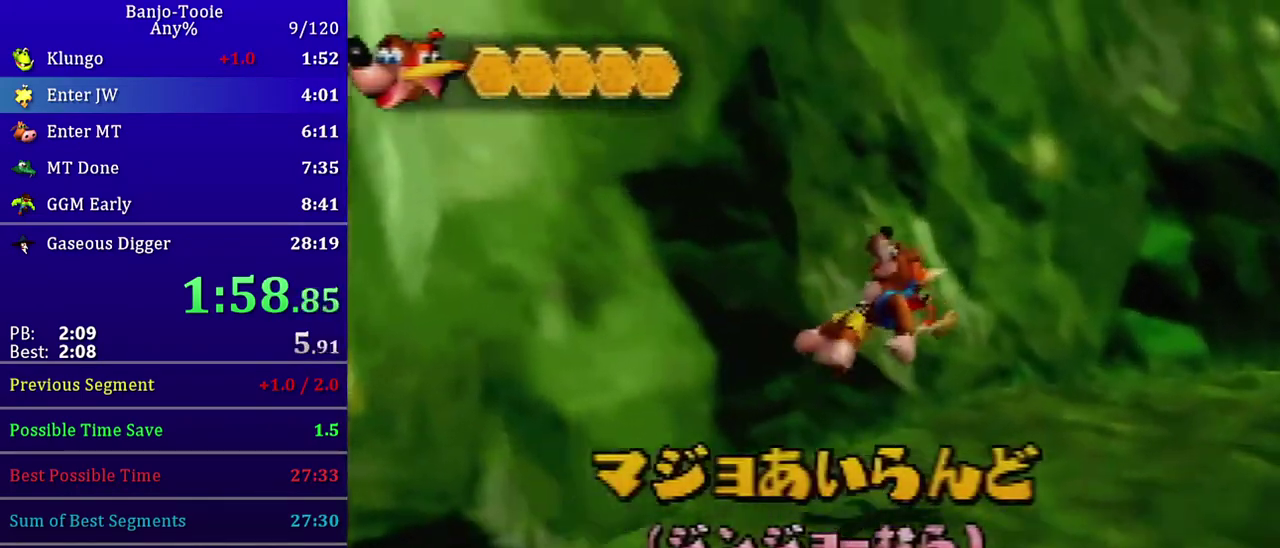
{"buttons": ["Z"], "left_stick": "right", "events": [[167, "A", "down"], [300, "A", "up"], [500, "left_stick", "right"]]}
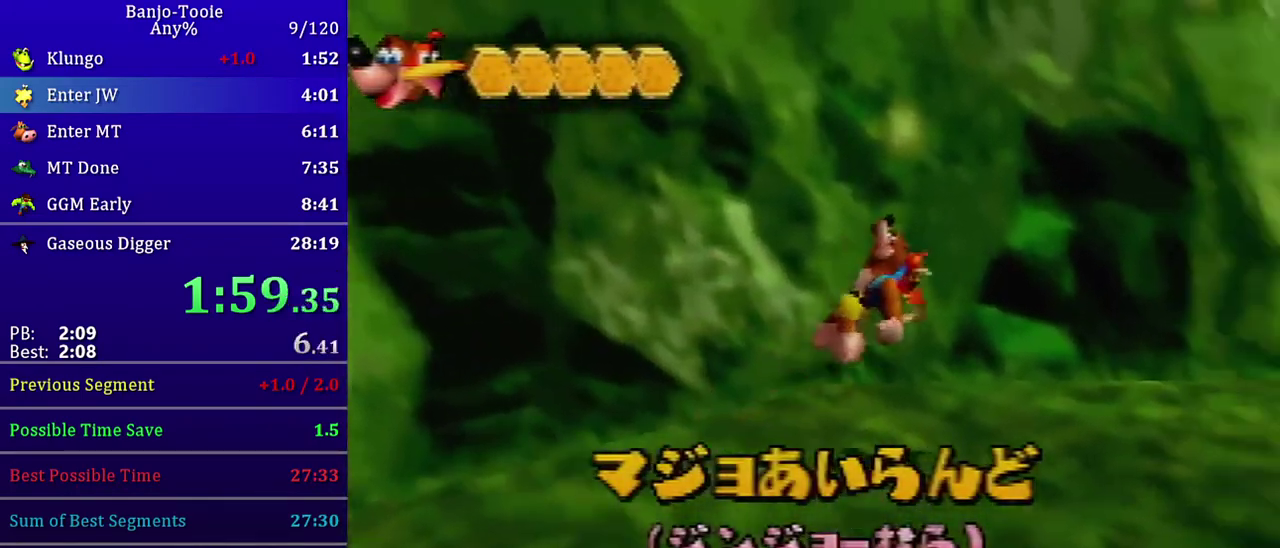
{"buttons": ["A", "Z"], "left_stick": "up-right", "events": [[67, "left_stick", "up-right"], [401, "A", "down"]]}
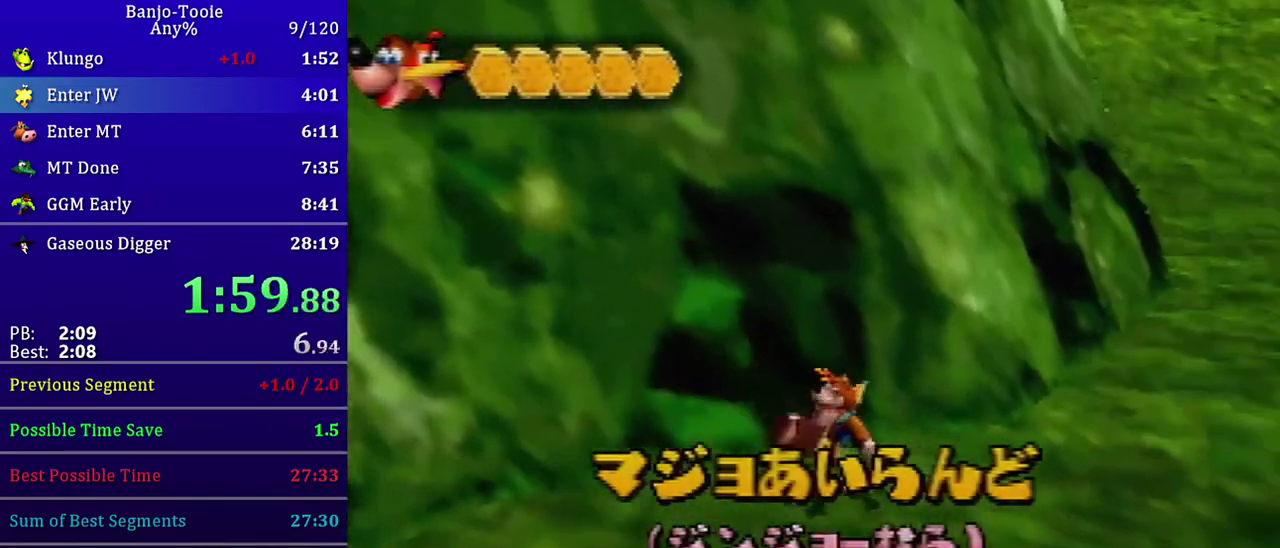
{"buttons": ["Z"], "left_stick": "up-right", "events": [[267, "A", "up"]]}
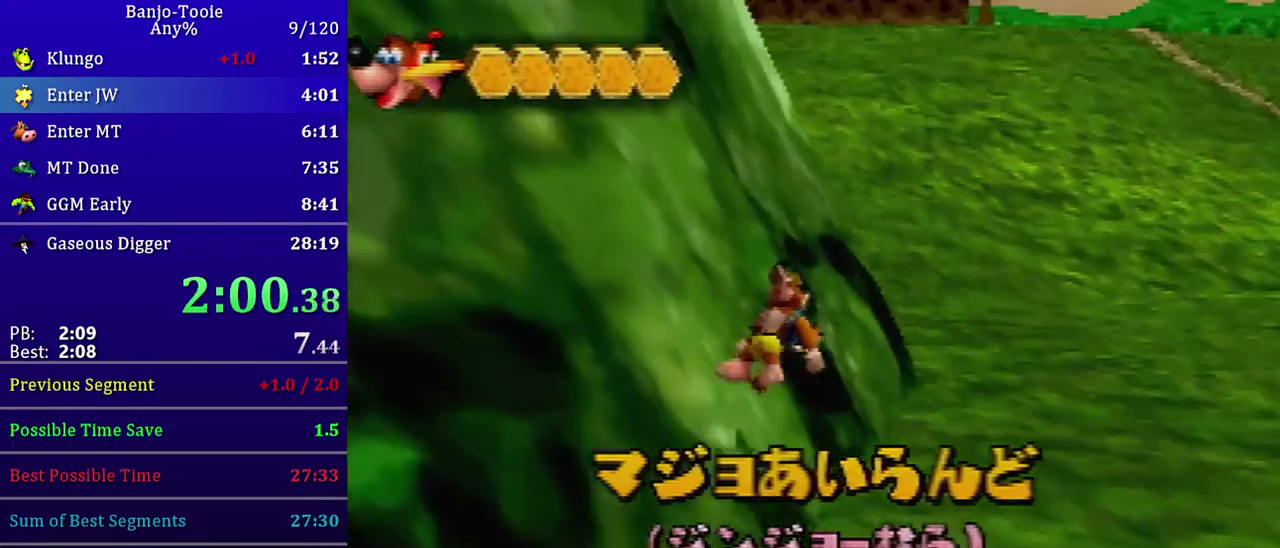
{"buttons": ["A", "R1", "Z"], "left_stick": "up", "events": [[100, "left_stick", "up"], [301, "R1", "down"], [334, "A", "down"]]}
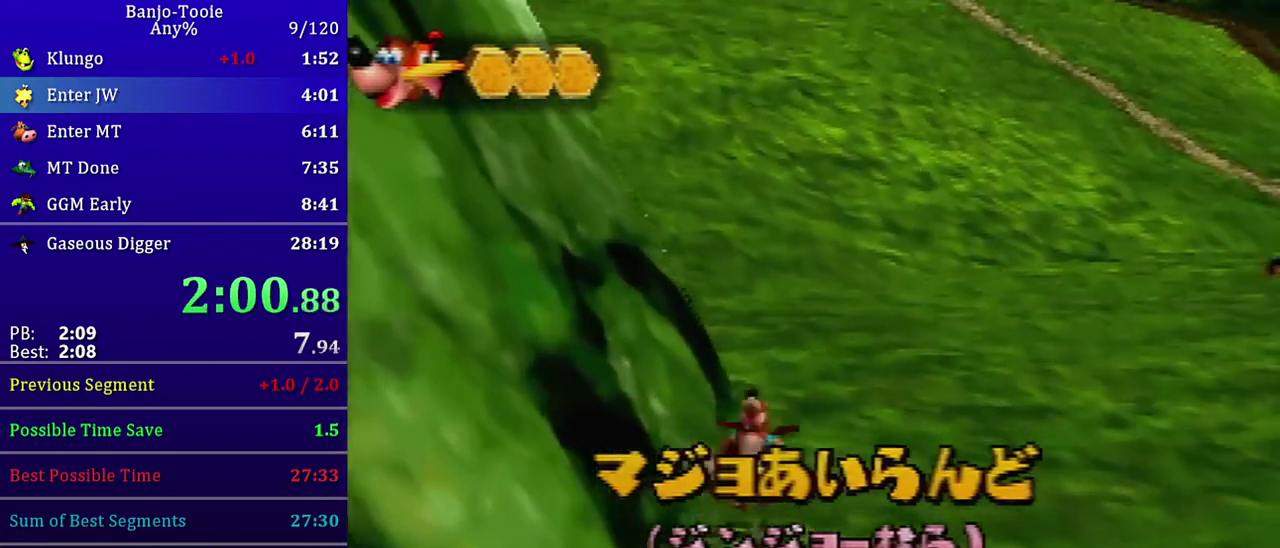
{"buttons": ["R1", "Z"], "left_stick": "up", "events": [[133, "A", "up"]]}
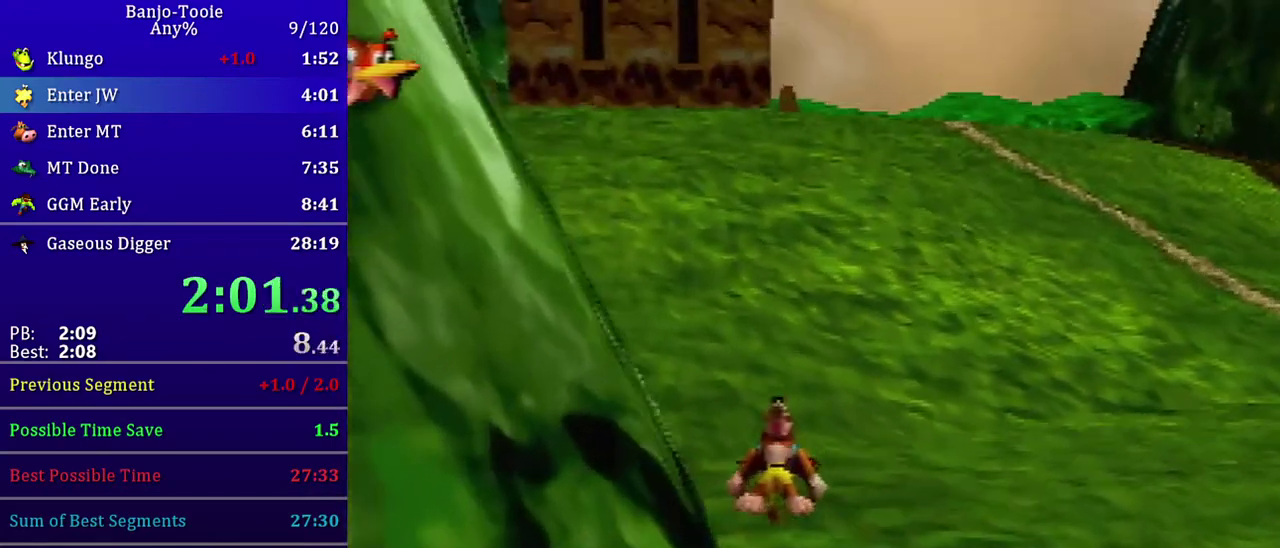
{"buttons": ["R1", "Z"], "left_stick": "up", "events": [[200, "A", "down"], [367, "A", "up"]]}
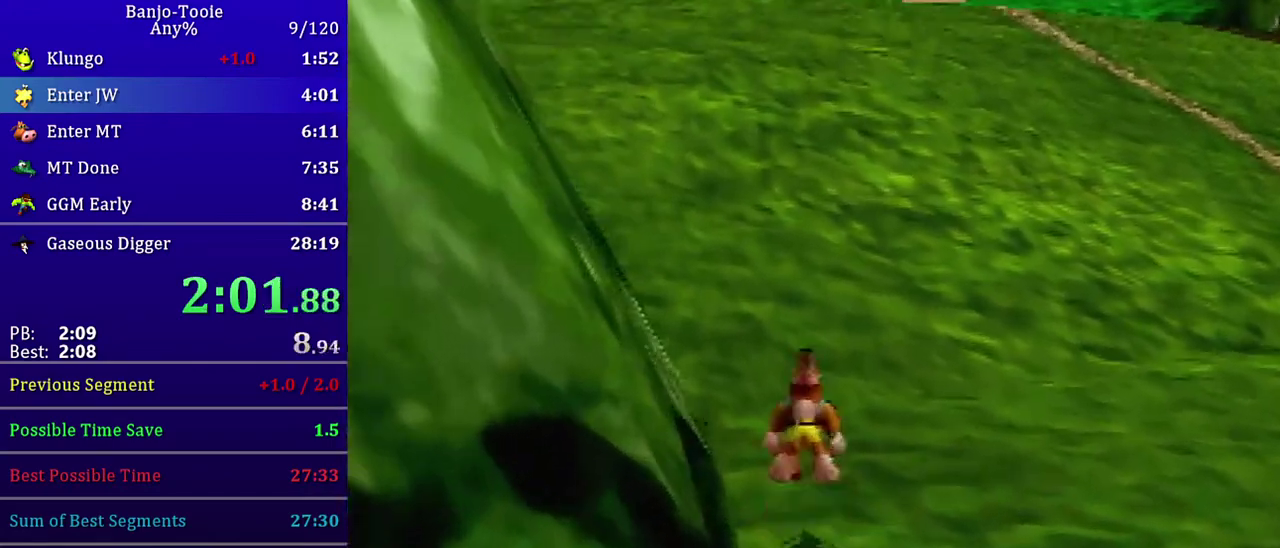
{"buttons": ["A", "R1", "Z"], "left_stick": "up", "events": [[467, "A", "down"]]}
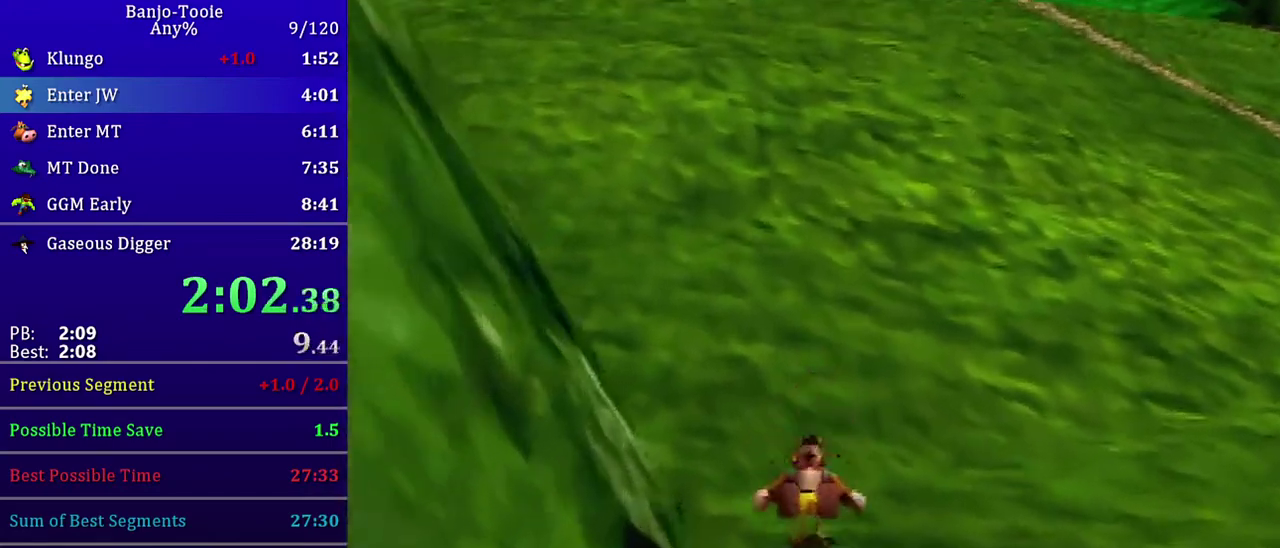
{"buttons": ["R1", "Z"], "left_stick": "up", "events": [[301, "A", "up"]]}
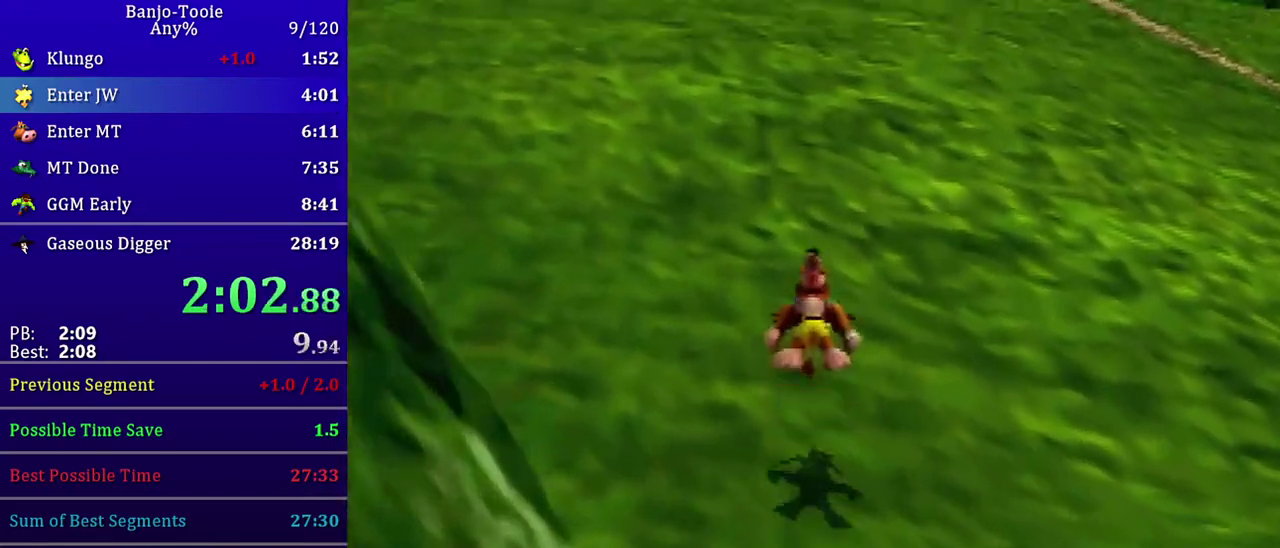
{"buttons": ["R1", "Z"], "left_stick": "up", "events": [[233, "A", "down"], [333, "A", "up"]]}
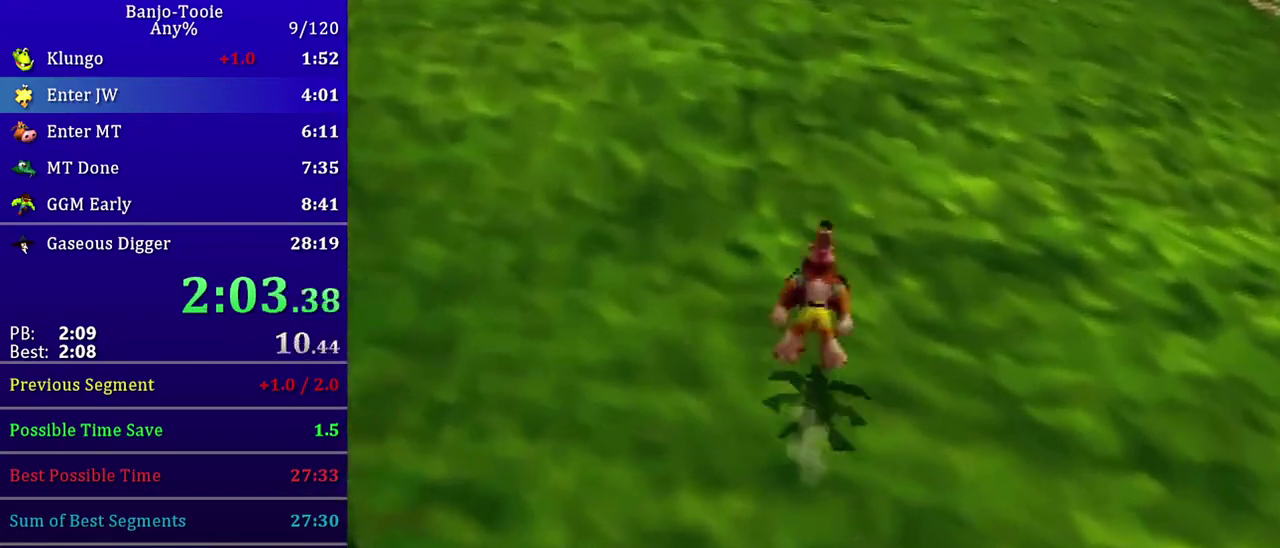
{"buttons": ["R1", "Z"], "left_stick": "up", "events": [[301, "A", "down"], [434, "A", "up"]]}
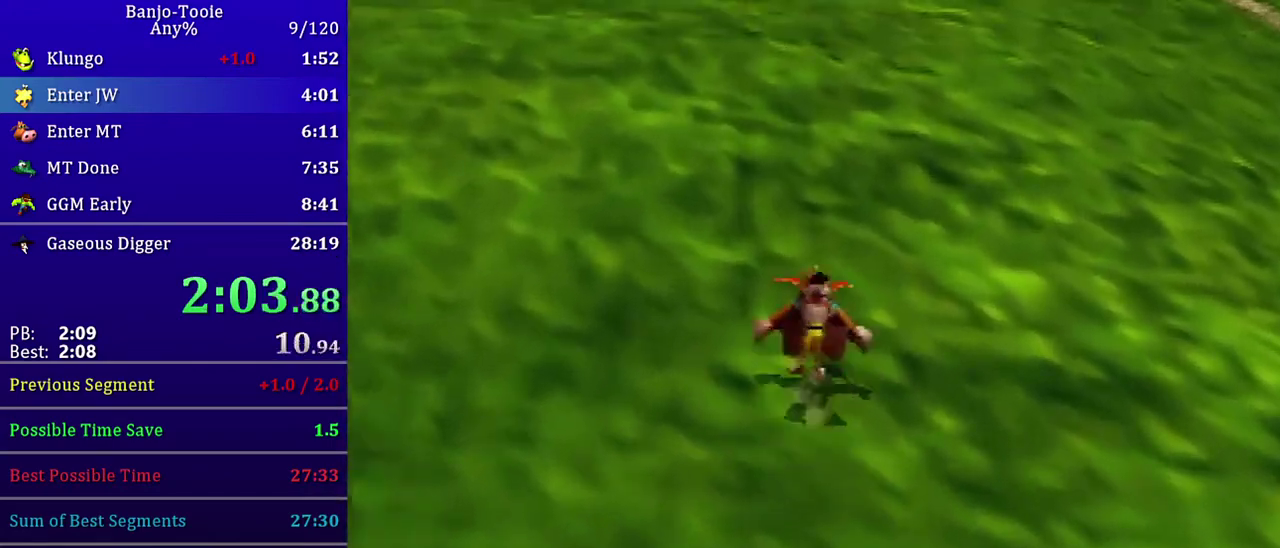
{"buttons": ["A", "R1", "Z"], "left_stick": "up", "events": [[434, "A", "down"]]}
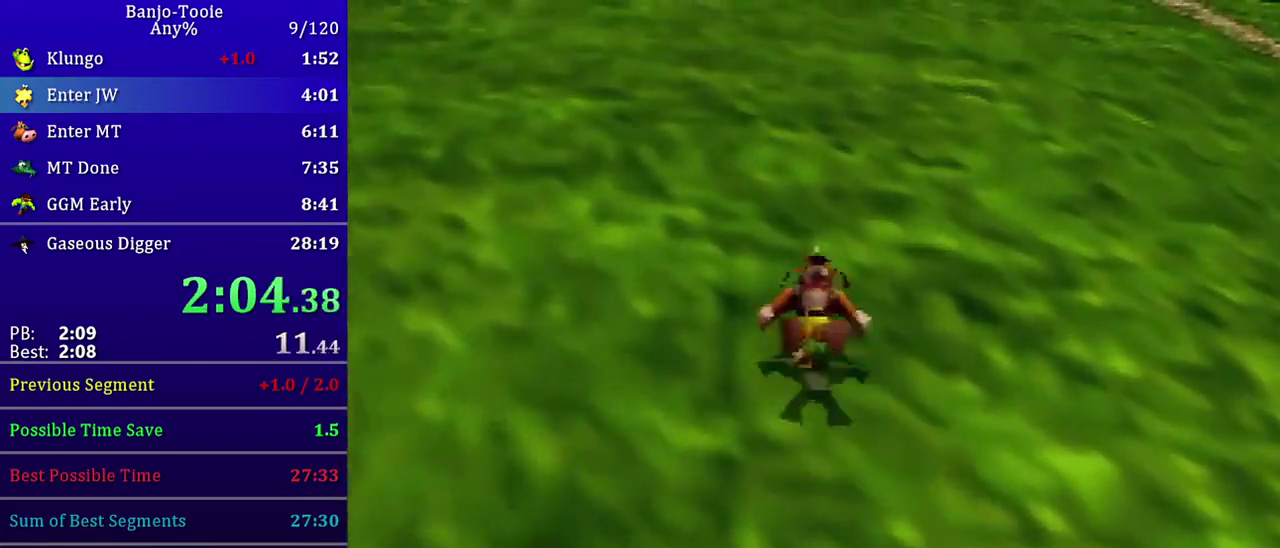
{"buttons": ["A", "R1", "Z"], "left_stick": "up", "events": [[34, "A", "up"], [467, "A", "down"]]}
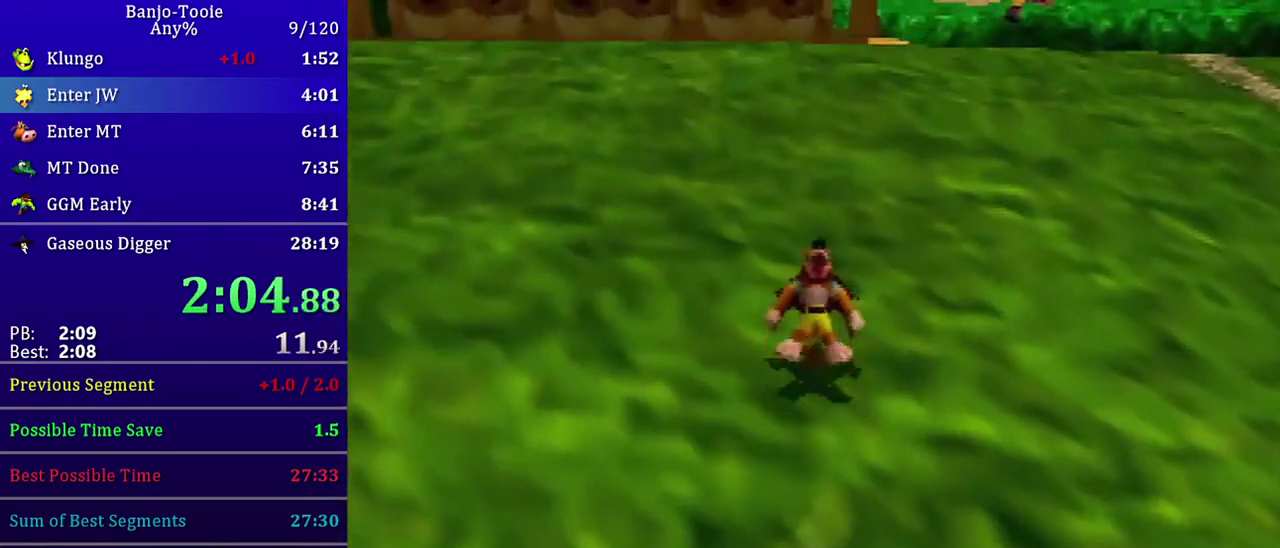
{"buttons": ["A", "R1", "Z"], "left_stick": "up", "events": [[100, "A", "up"], [467, "A", "down"]]}
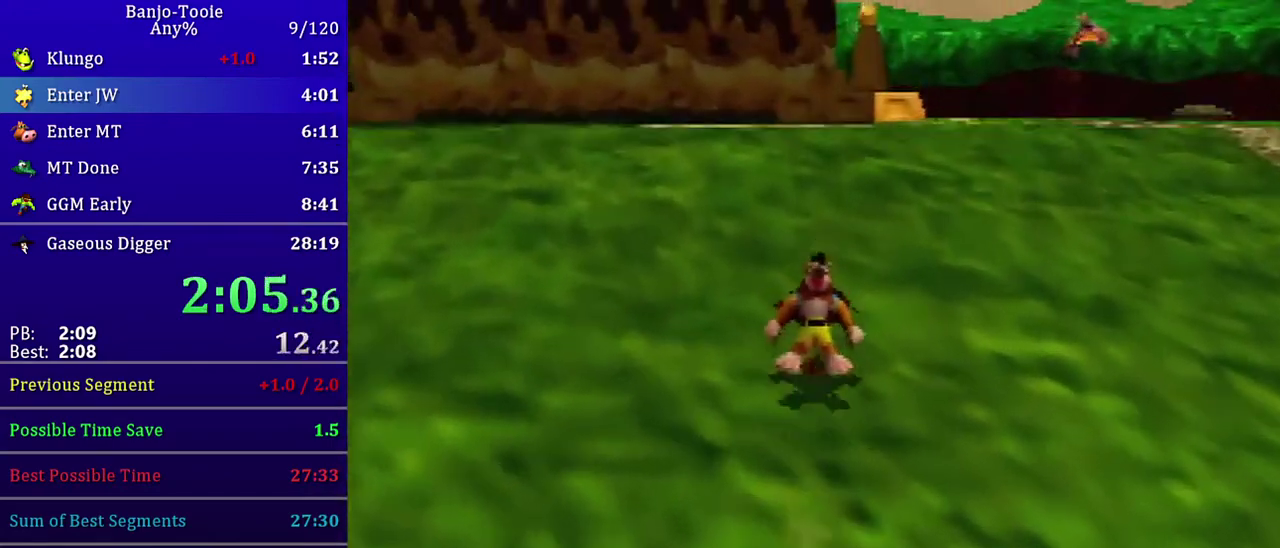
{"buttons": ["R1", "Z"], "left_stick": "up", "events": [[100, "A", "up"]]}
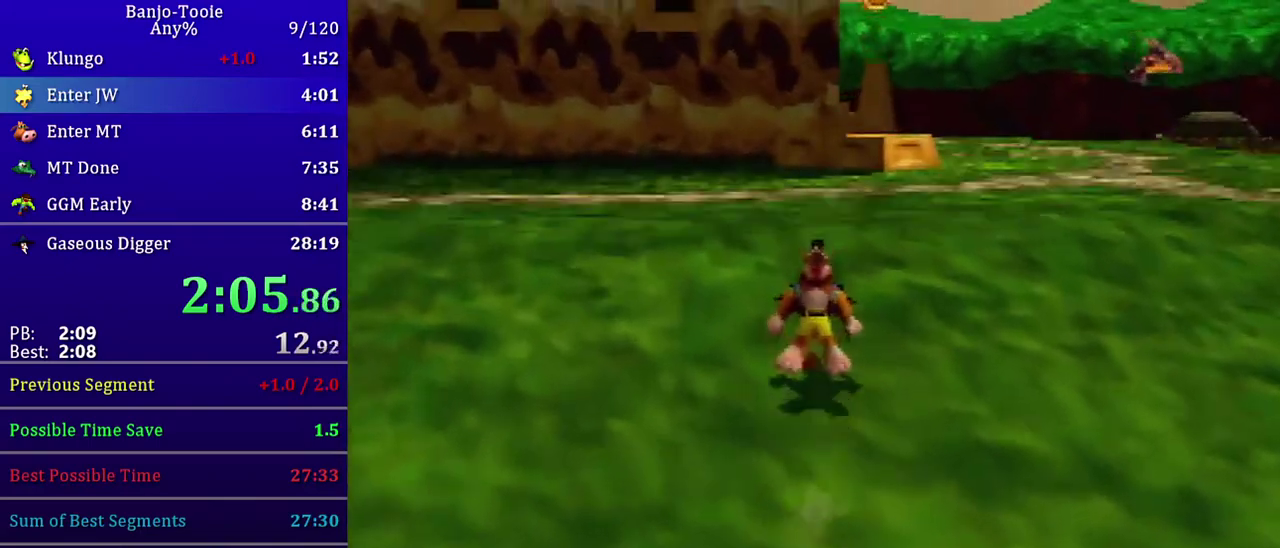
{"buttons": ["R1", "Z"], "left_stick": "up", "events": [[167, "A", "down"], [367, "A", "up"]]}
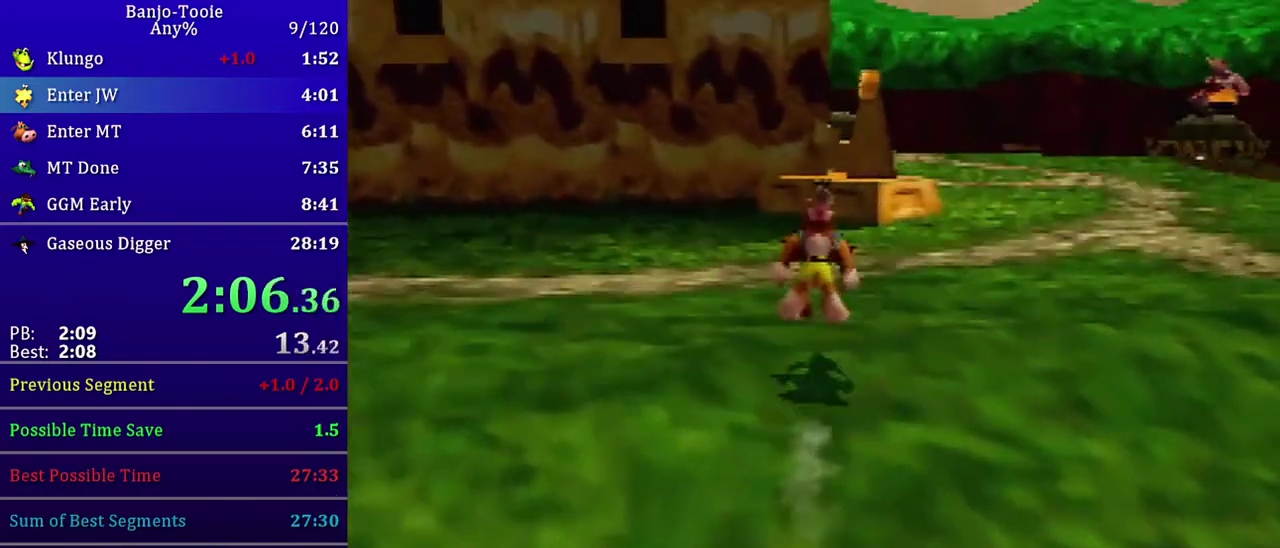
{"buttons": ["A", "R1", "Z"], "left_stick": "up", "events": [[401, "A", "down"]]}
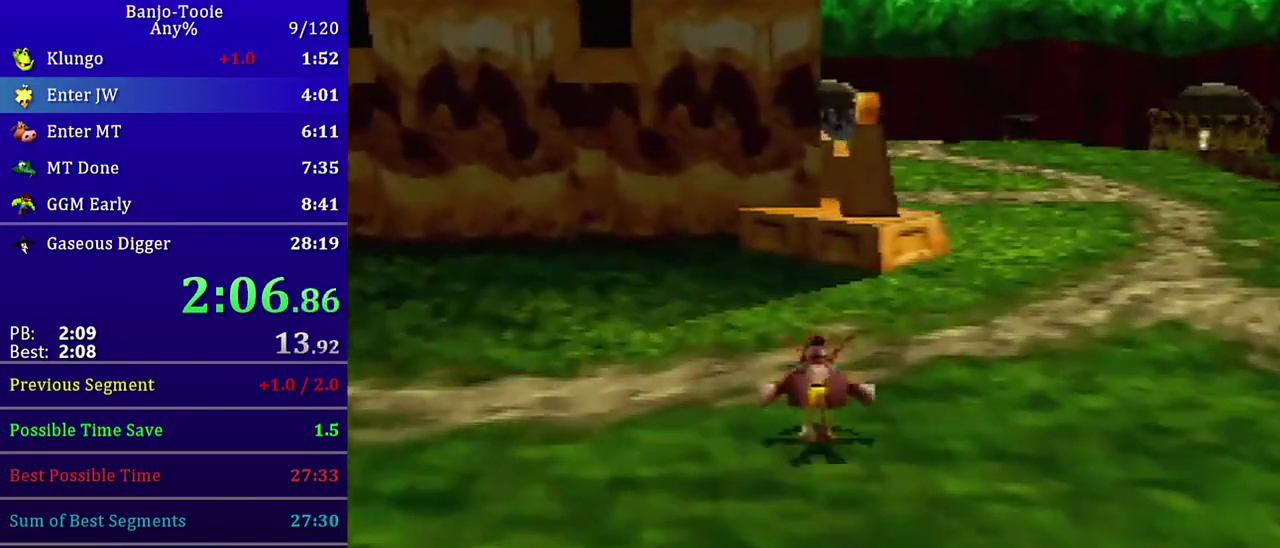
{"buttons": ["Z"], "left_stick": "up", "events": [[267, "A", "up"], [367, "R1", "up"]]}
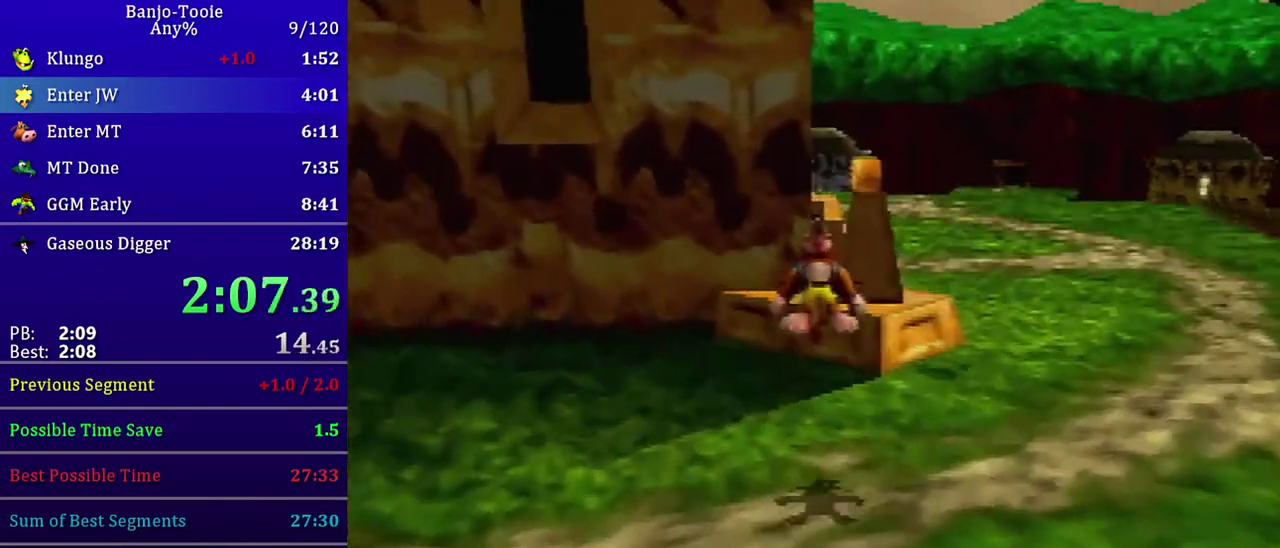
{"buttons": ["A", "Z", "C_RIGHT"], "left_stick": "up", "events": [[367, "C_RIGHT", "down"], [401, "A", "down"]]}
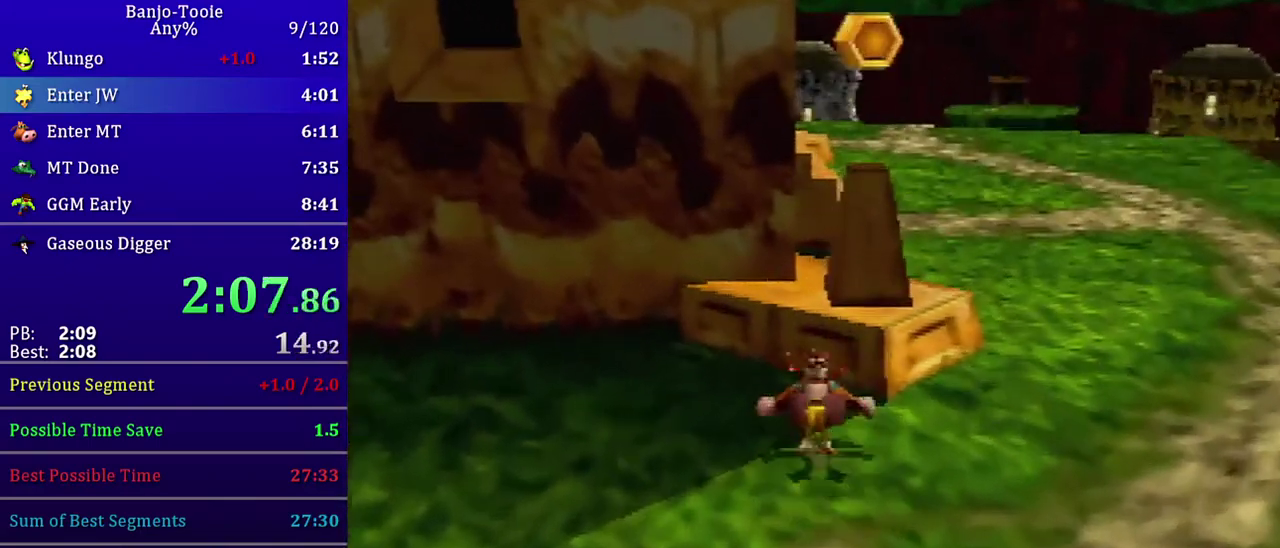
{"buttons": ["Z", "C_RIGHT"], "left_stick": "up-right", "events": [[401, "left_stick", "up-right"], [501, "A", "up"]]}
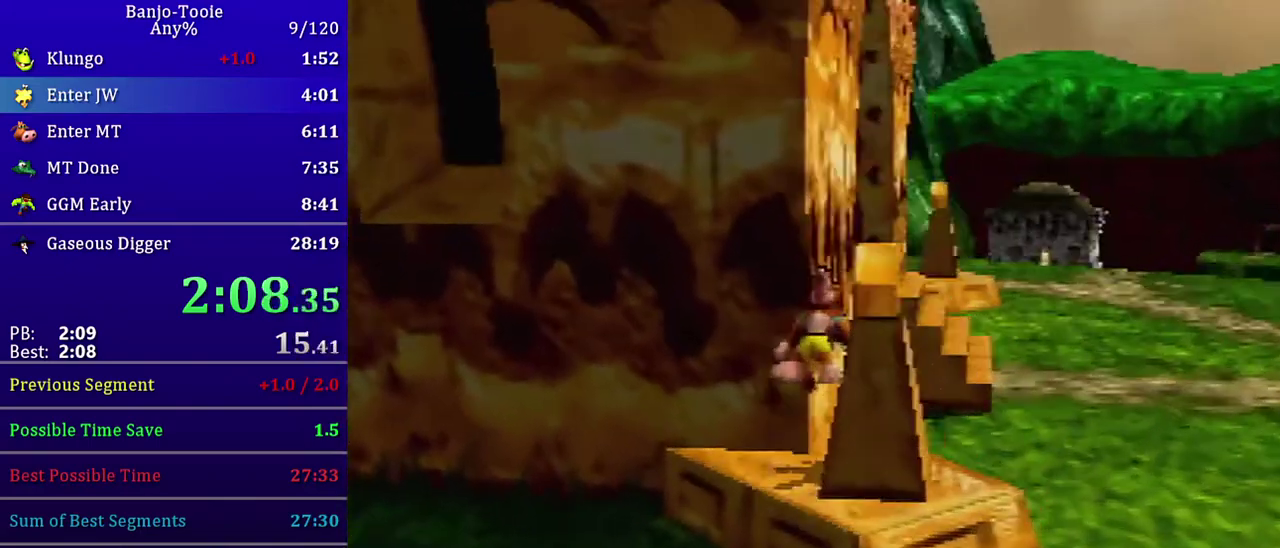
{"buttons": ["Z"], "left_stick": "up", "events": [[133, "C_RIGHT", "up"], [133, "left_stick", "up"]]}
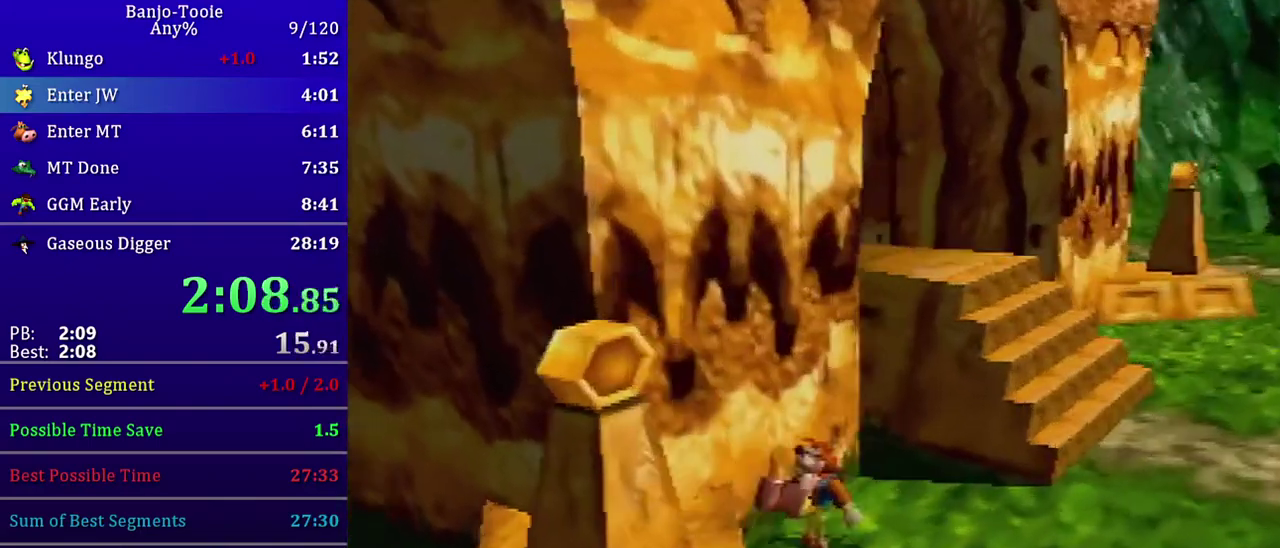
{"buttons": ["A", "Z"], "left_stick": "up", "events": [[234, "A", "down"]]}
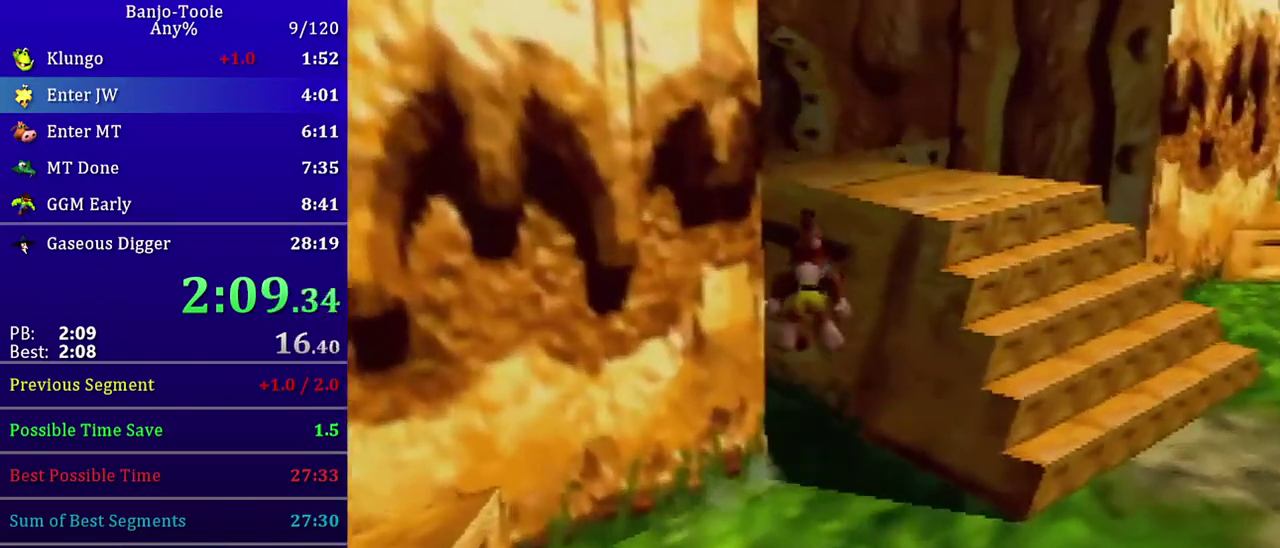
{"buttons": ["Z"], "left_stick": "up", "events": [[300, "A", "up"], [334, "C_LEFT", "down"], [500, "C_LEFT", "up"]]}
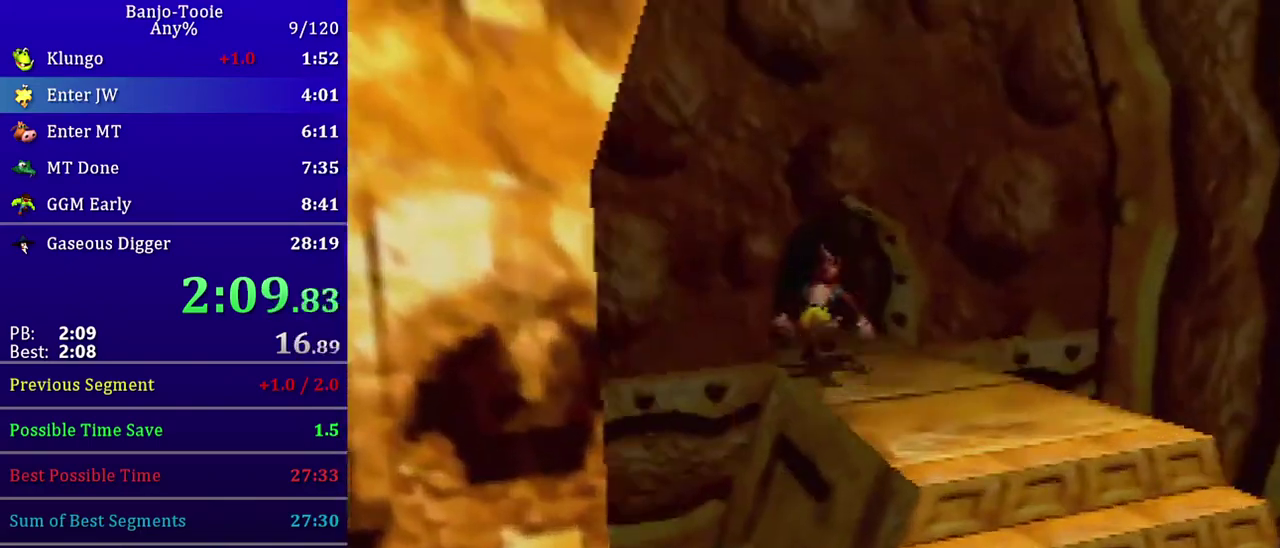
{"buttons": ["Z"], "left_stick": "center", "events": [[67, "left_stick", "up-left"], [501, "left_stick", "center"]]}
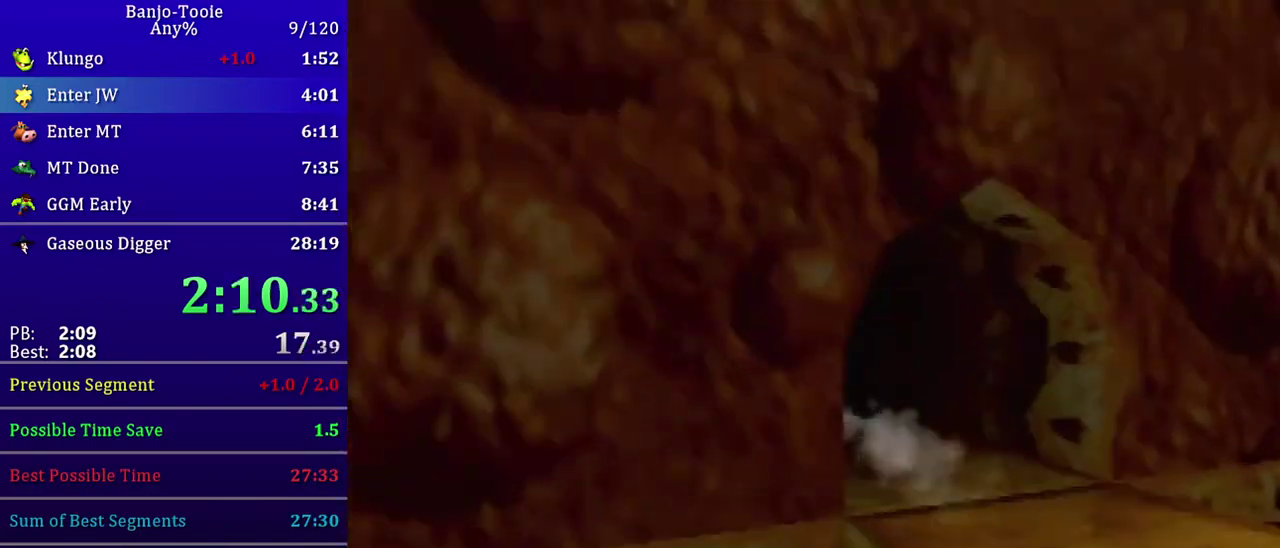
{"buttons": [], "left_stick": "center", "events": [[33, "Z", "up"]]}